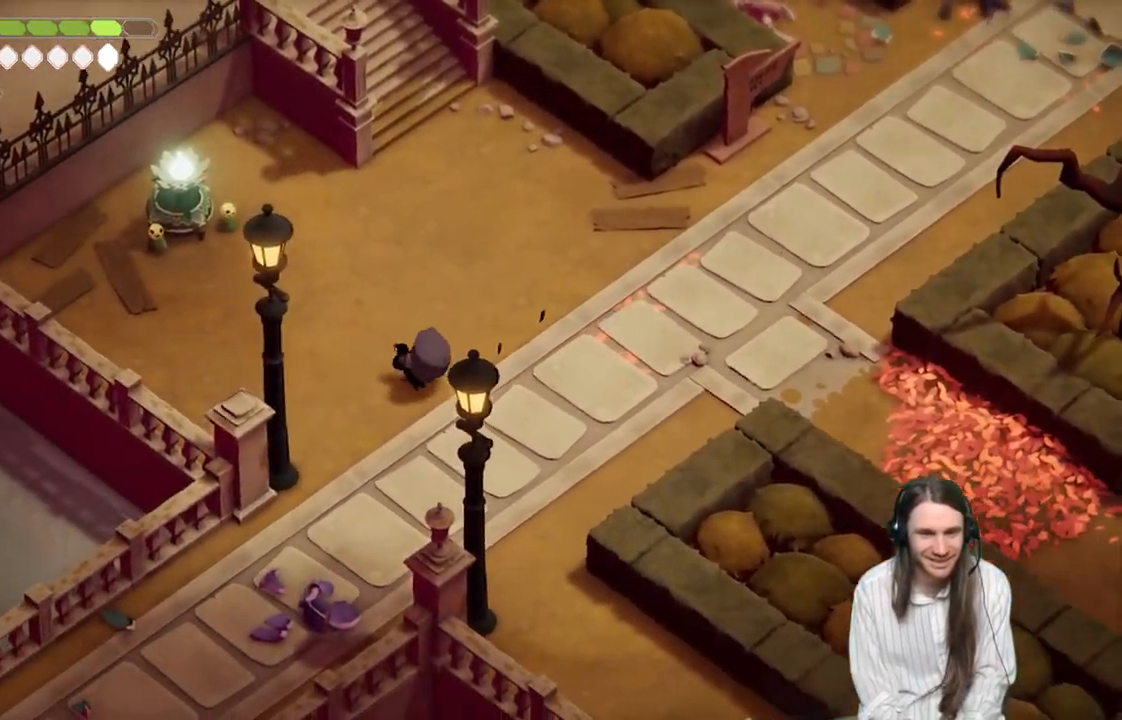
Gameplay with a controller (Xbox layout); each line is a JSON object with the inputs held at the frame after it. "events" lists button and stick changes between this image and that frame as [ms after this image, input, new state], when the widget could be followed in between.
{"buttons": [], "left_stick": "up-left", "right_stick": "center", "events": [[233, "B", "down"], [400, "B", "up"]]}
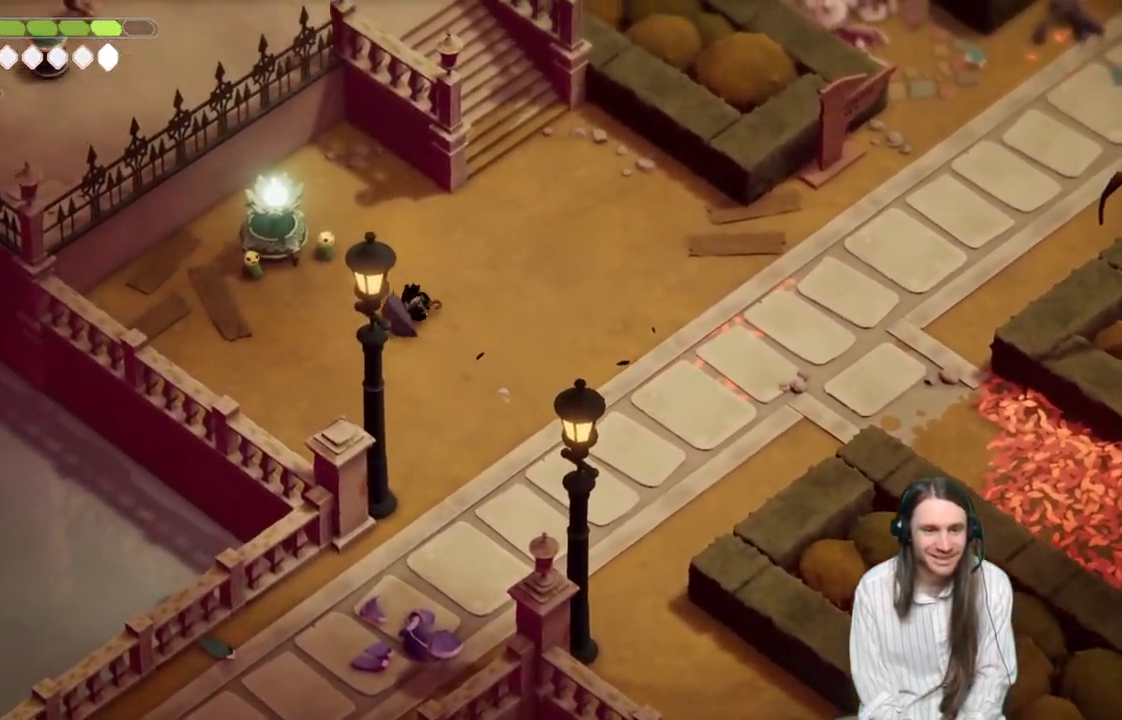
{"buttons": ["Y"], "left_stick": "left", "right_stick": "center", "events": [[500, "Y", "down"], [500, "left_stick", "left"]]}
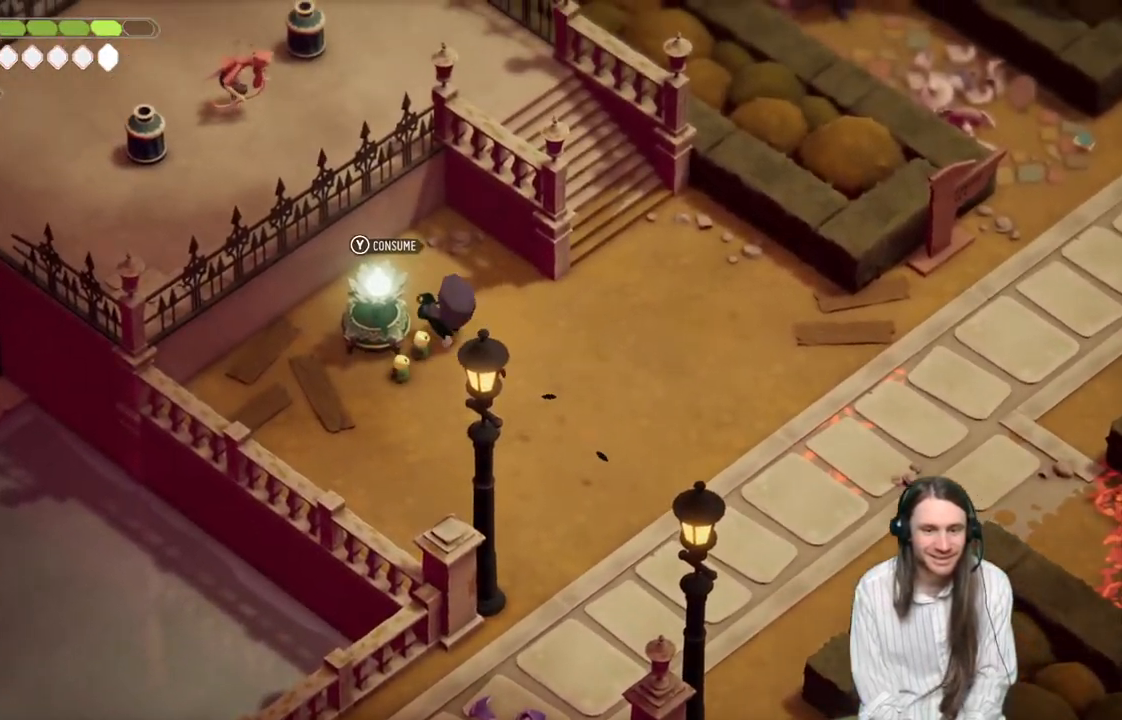
{"buttons": [], "left_stick": "right", "right_stick": "center", "events": [[117, "Y", "up"], [200, "left_stick", "up-right"], [350, "left_stick", "right"]]}
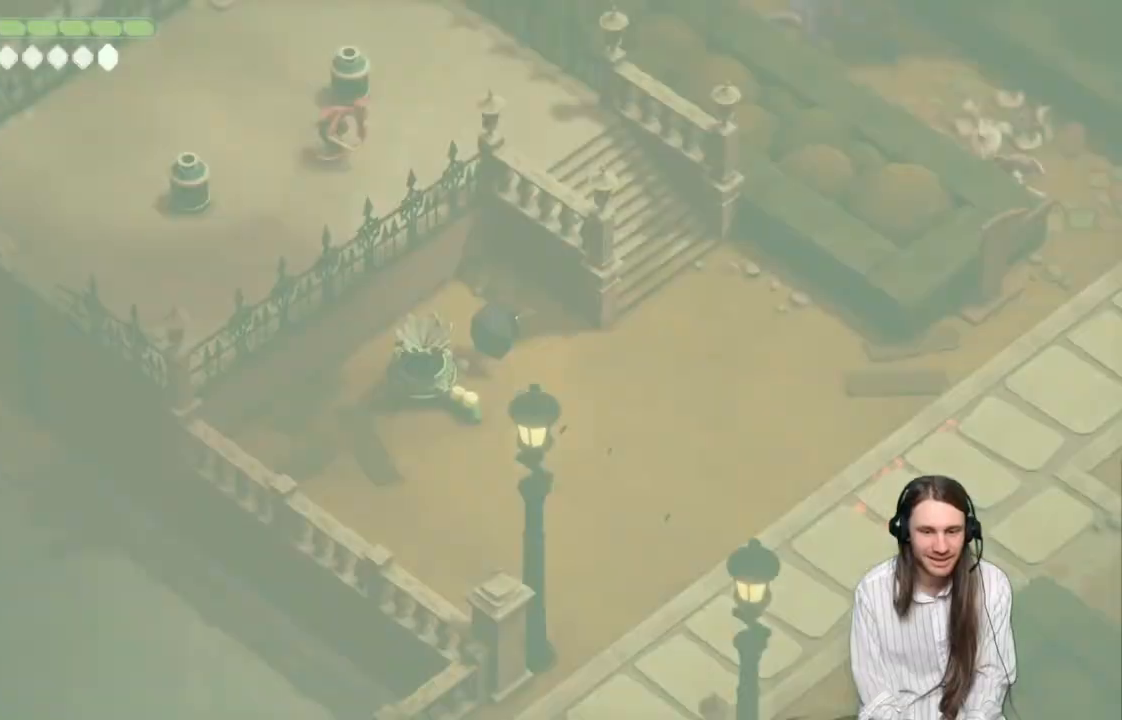
{"buttons": [], "left_stick": "up-right", "right_stick": "center", "events": [[500, "left_stick", "up-right"]]}
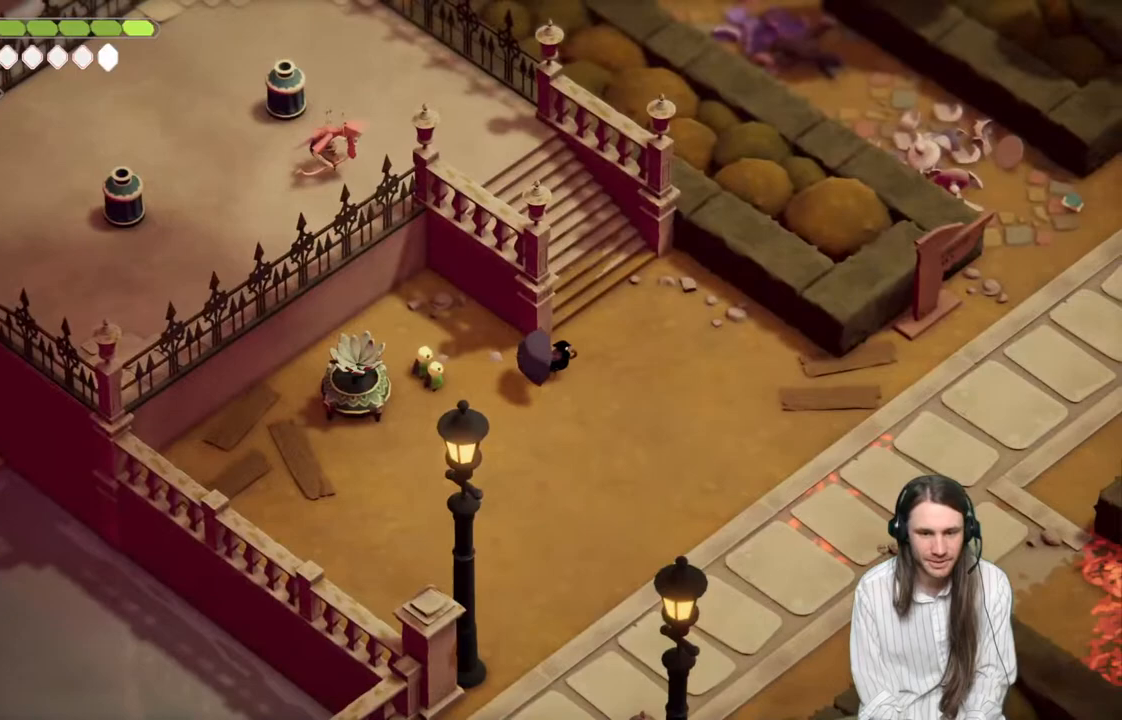
{"buttons": [], "left_stick": "up", "right_stick": "center", "events": [[350, "left_stick", "up"]]}
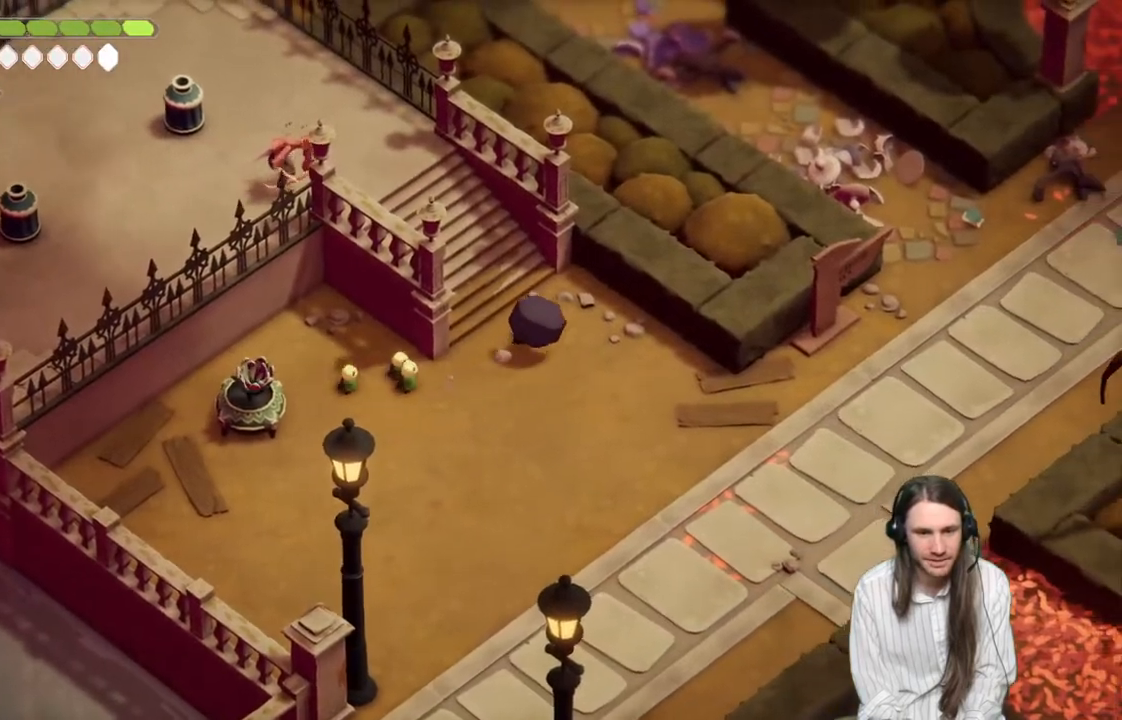
{"buttons": ["L2", "R2"], "left_stick": "up-left", "right_stick": "center", "events": [[133, "left_stick", "up-left"], [283, "L2", "down"], [300, "R2", "down"]]}
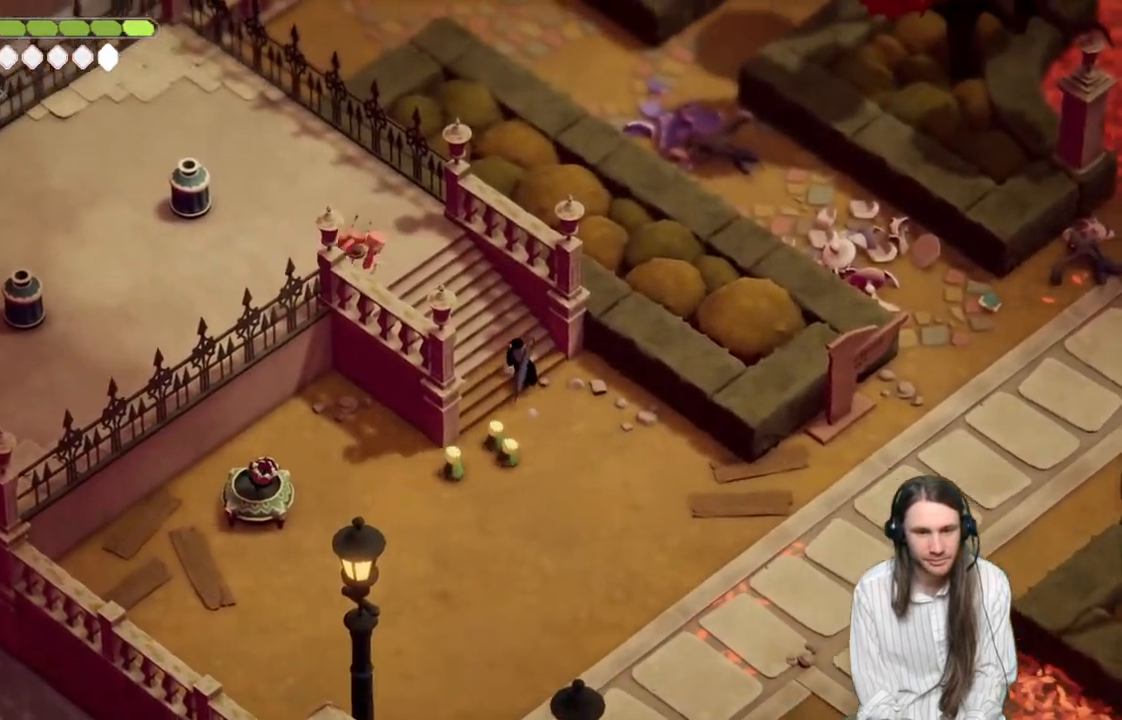
{"buttons": ["L2"], "left_stick": "up-left", "right_stick": "center", "events": [[167, "L3", "down"], [367, "R2", "up"], [417, "L3", "up"]]}
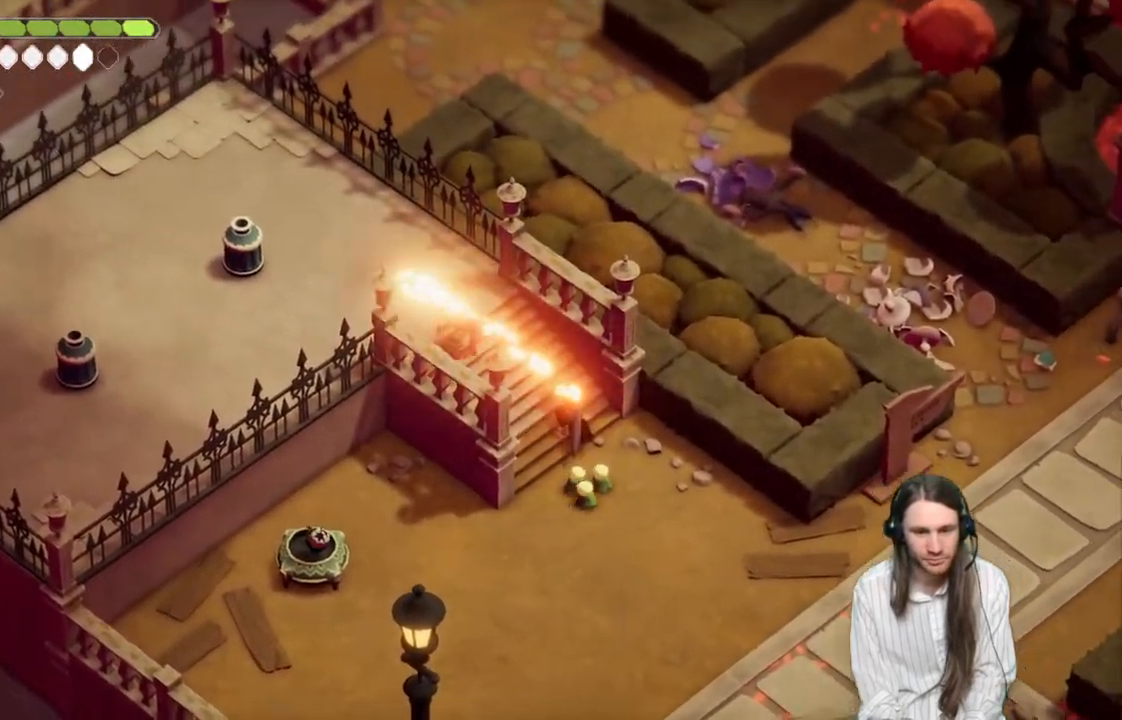
{"buttons": ["L1"], "left_stick": "up-left", "right_stick": "center", "events": [[67, "L2", "up"], [333, "L1", "down"], [467, "L1", "up"], [500, "L1", "down"]]}
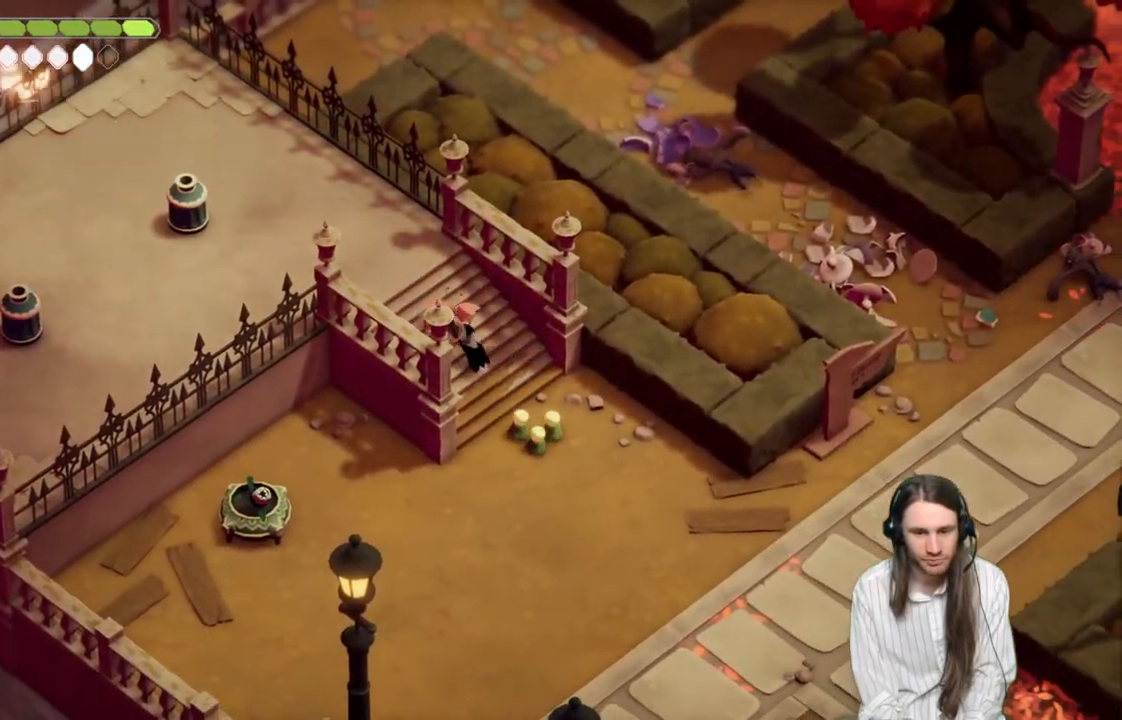
{"buttons": [], "left_stick": "down-right", "right_stick": "center", "events": [[133, "L1", "up"], [167, "left_stick", "right"], [267, "left_stick", "down-right"]]}
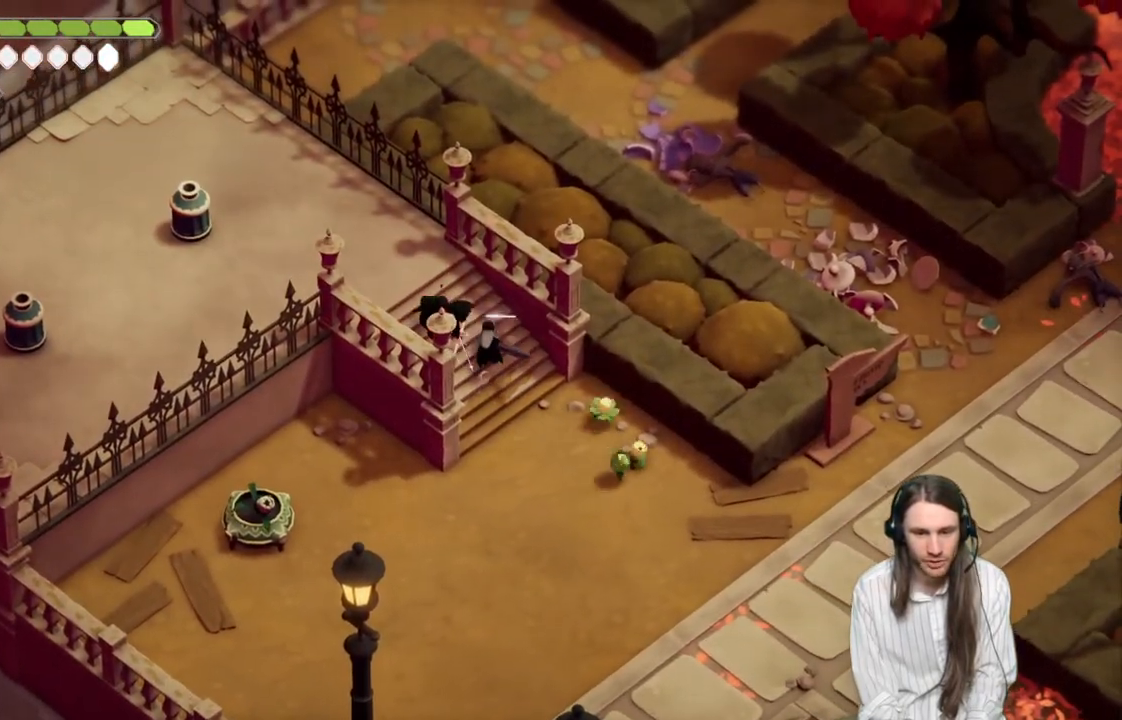
{"buttons": [], "left_stick": "down-right", "right_stick": "center", "events": [[33, "B", "down"], [250, "B", "up"]]}
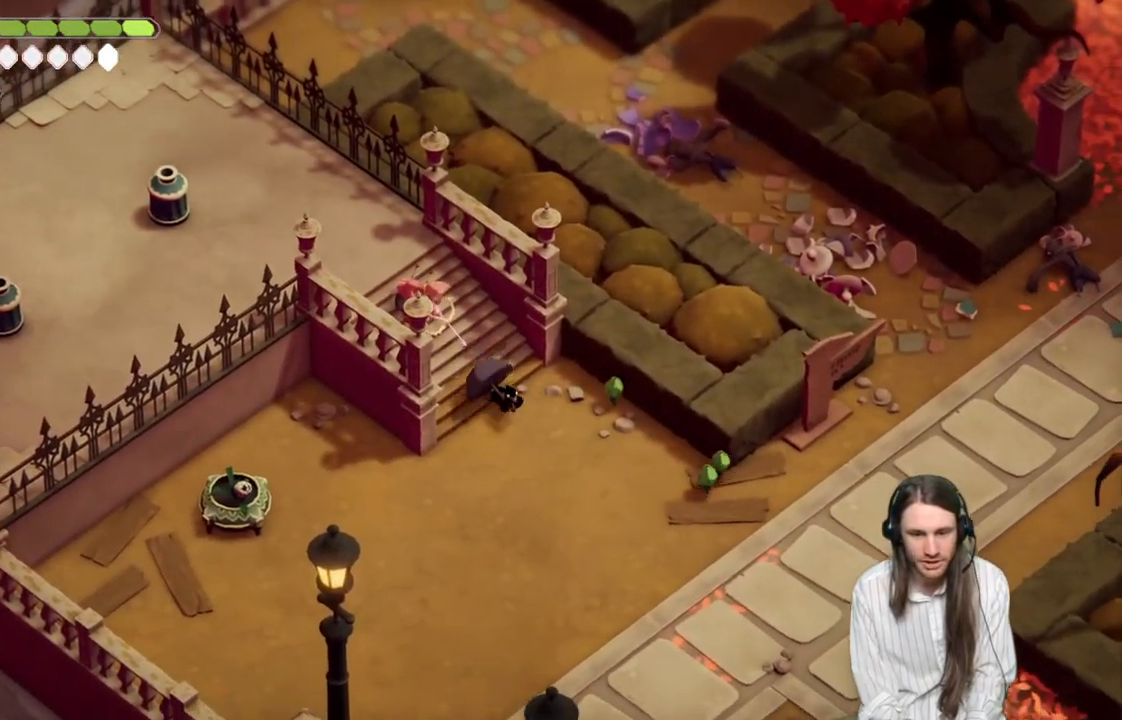
{"buttons": ["L2", "R2"], "left_stick": "up-left", "right_stick": "center", "events": [[250, "L2", "down"], [250, "left_stick", "up-left"], [267, "R2", "down"]]}
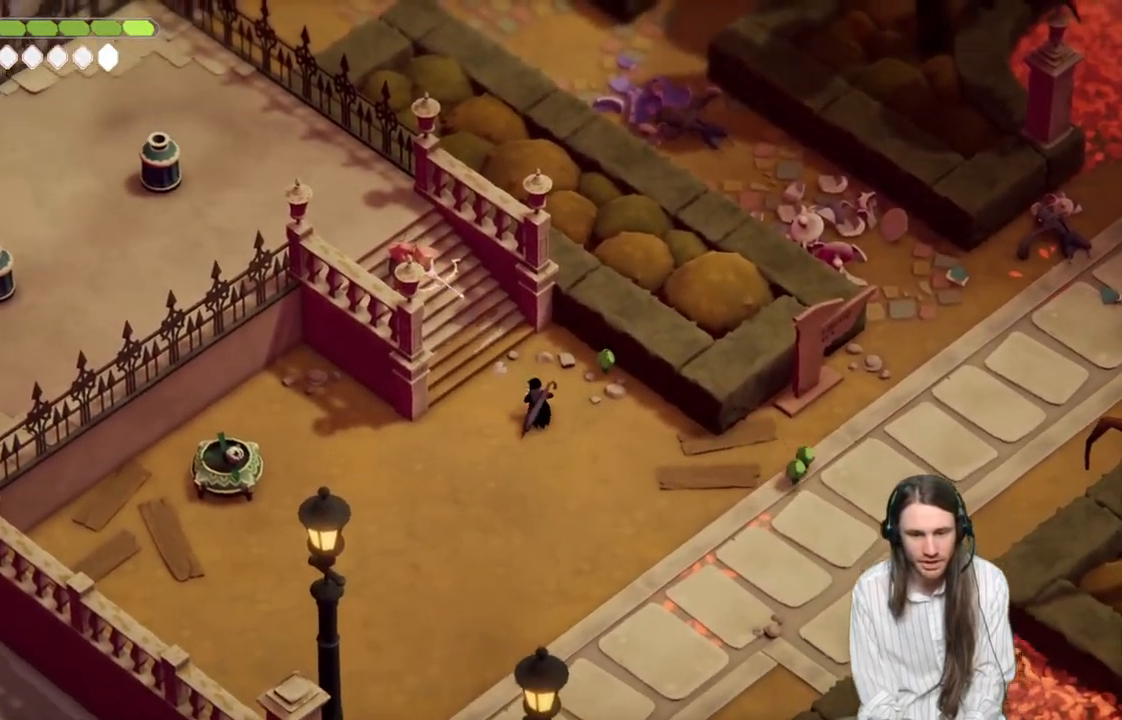
{"buttons": ["L2"], "left_stick": "up-left", "right_stick": "center", "events": [[450, "R2", "up"]]}
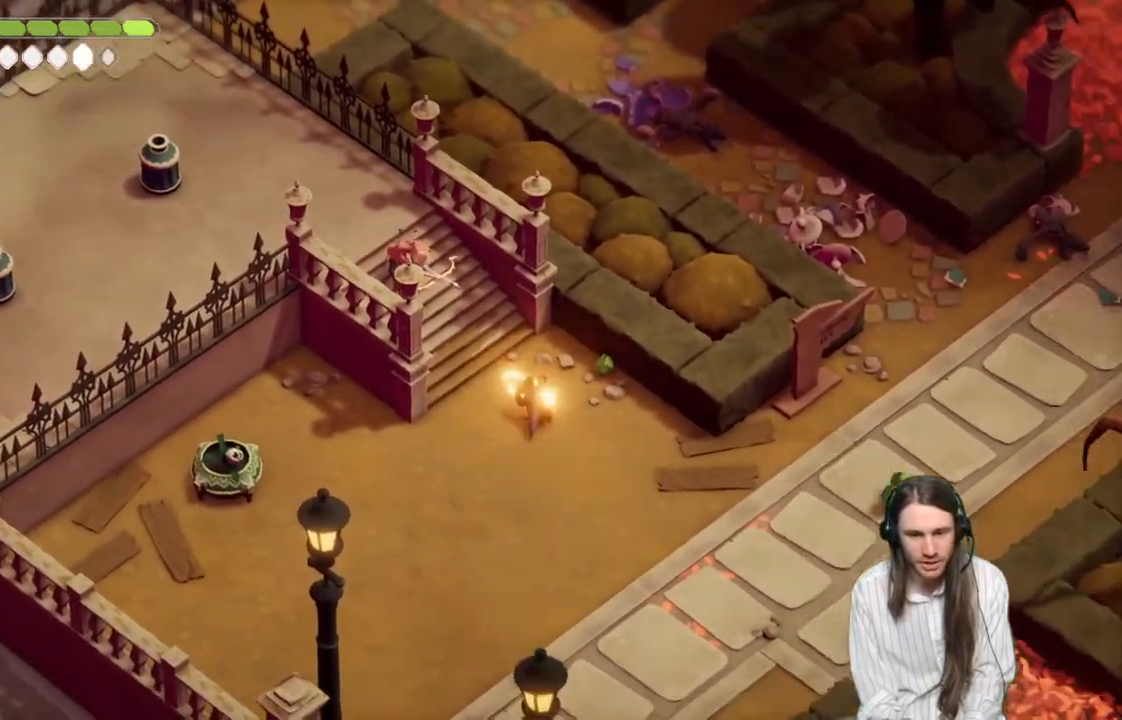
{"buttons": [], "left_stick": "up-left", "right_stick": "center", "events": [[117, "L2", "up"], [383, "left_stick", "up"], [483, "left_stick", "up-left"]]}
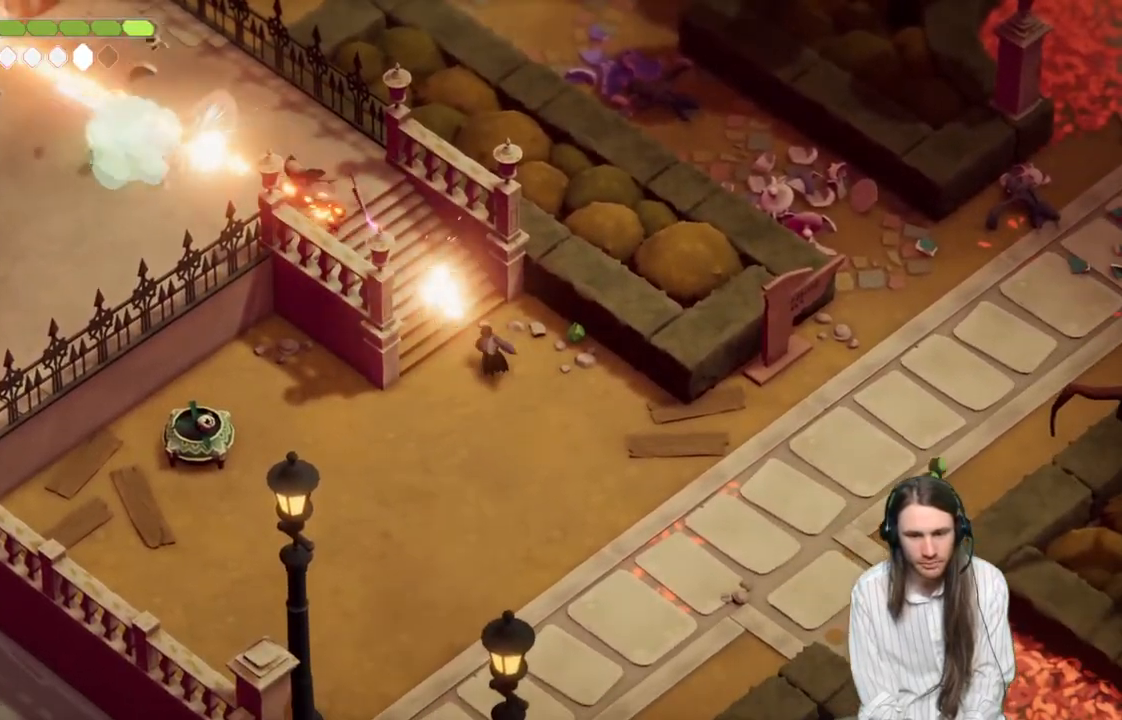
{"buttons": [], "left_stick": "up-left", "right_stick": "center", "events": []}
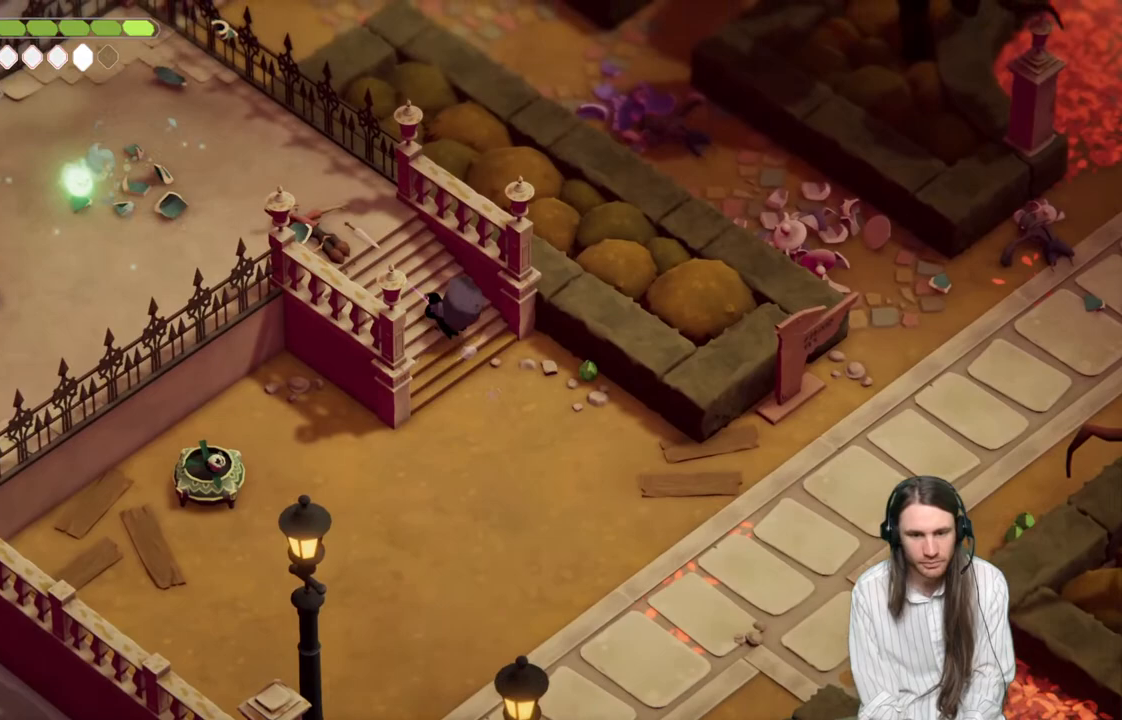
{"buttons": [], "left_stick": "up-left", "right_stick": "center", "events": []}
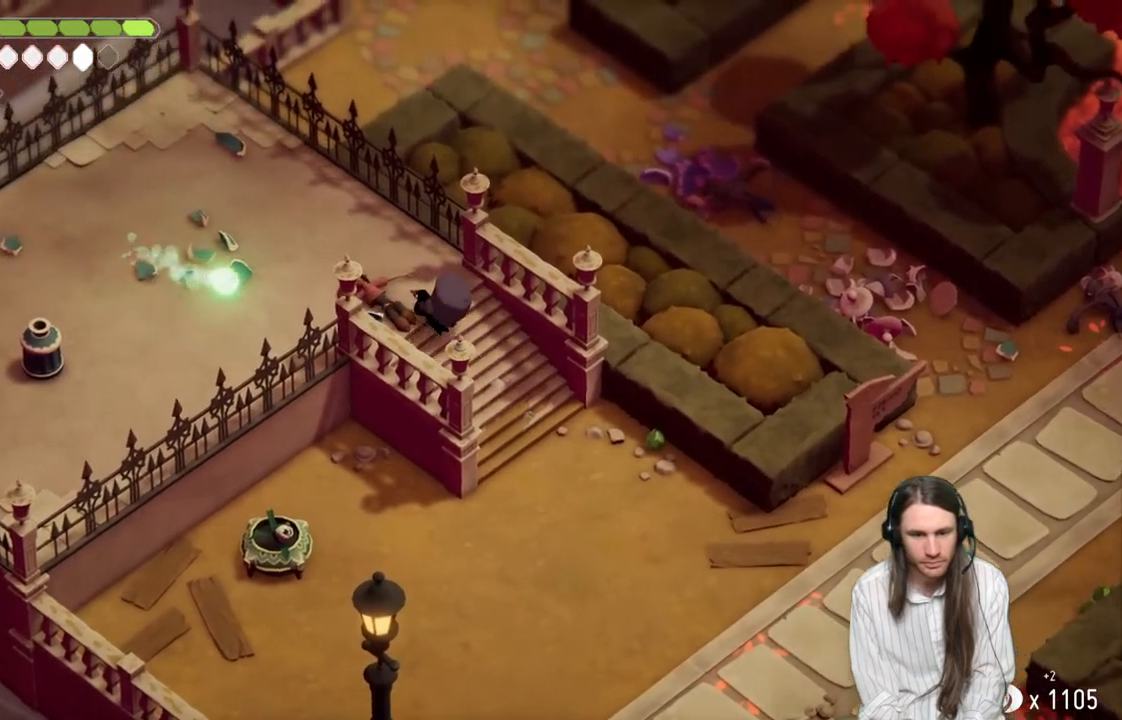
{"buttons": [], "left_stick": "down-right", "right_stick": "center", "events": [[17, "left_stick", "left"], [217, "left_stick", "up"], [300, "left_stick", "right"], [367, "left_stick", "down-right"]]}
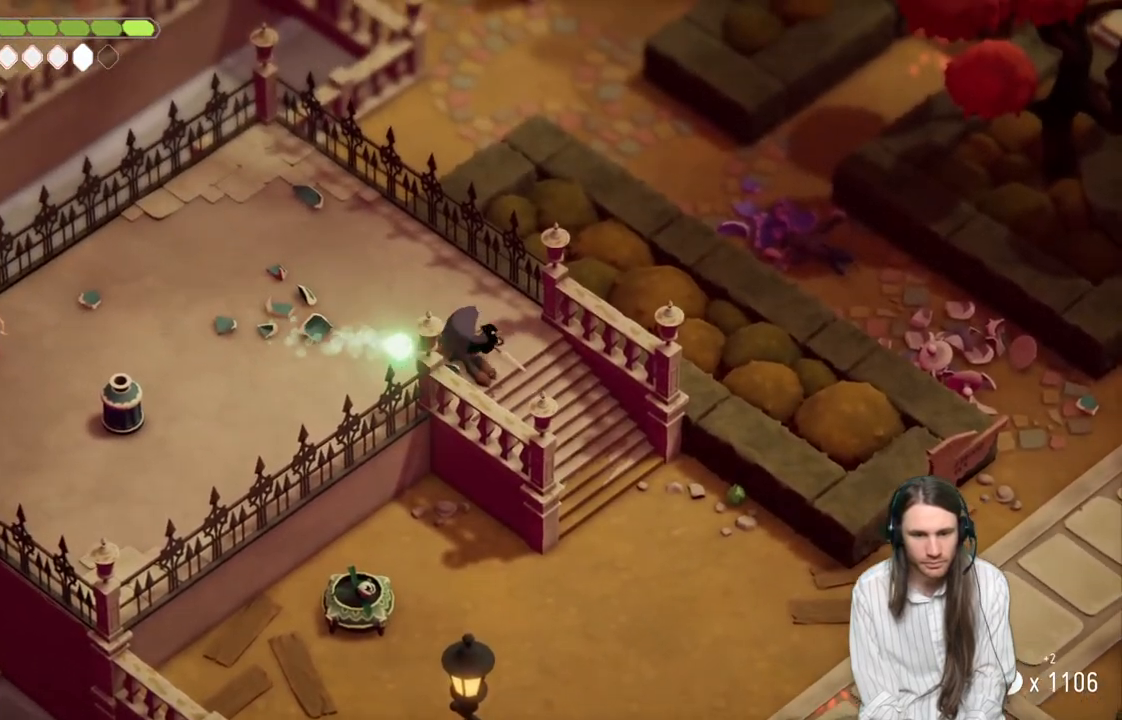
{"buttons": [], "left_stick": "down-left", "right_stick": "center", "events": [[183, "L1", "down"], [217, "left_stick", "left"], [233, "L3", "down"], [367, "L1", "up"], [367, "L3", "up"], [483, "left_stick", "down-left"]]}
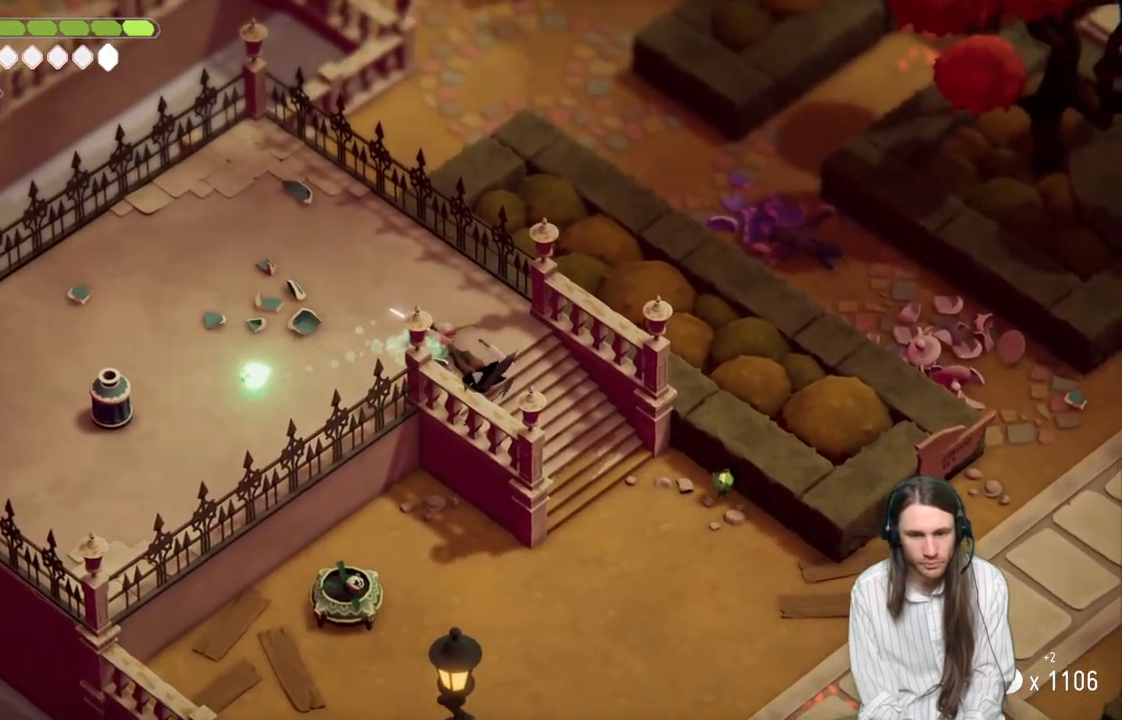
{"buttons": [], "left_stick": "left", "right_stick": "center", "events": [[250, "left_stick", "up-left"], [450, "left_stick", "left"]]}
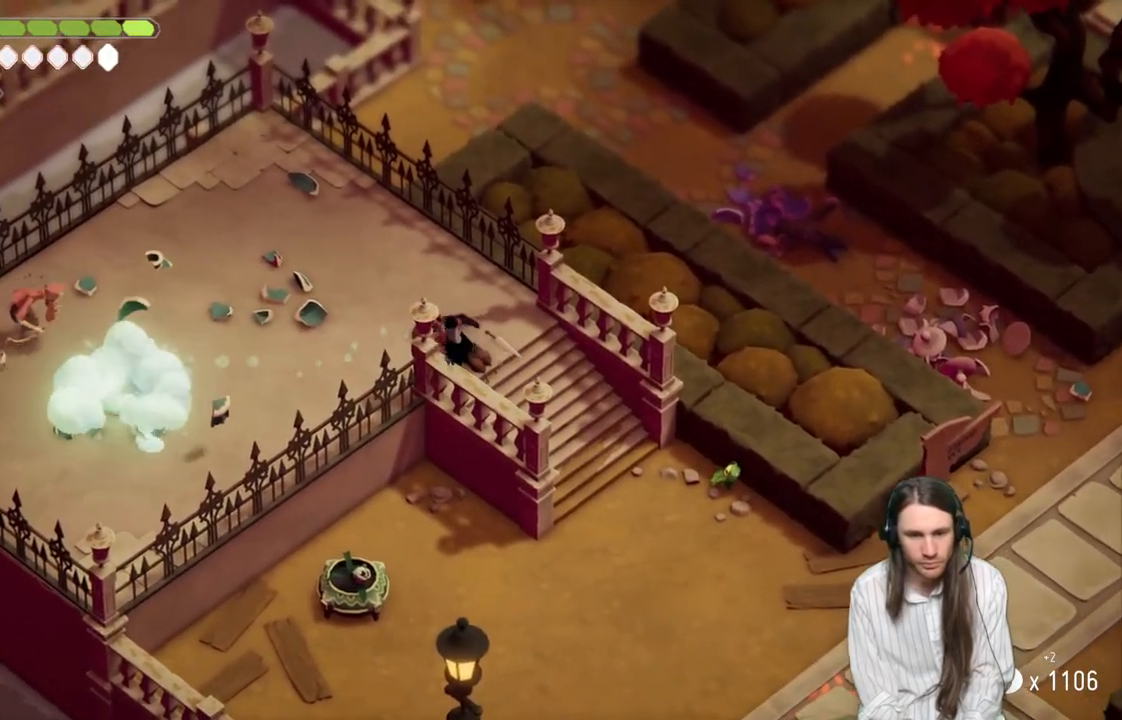
{"buttons": [], "left_stick": "left", "right_stick": "center", "events": []}
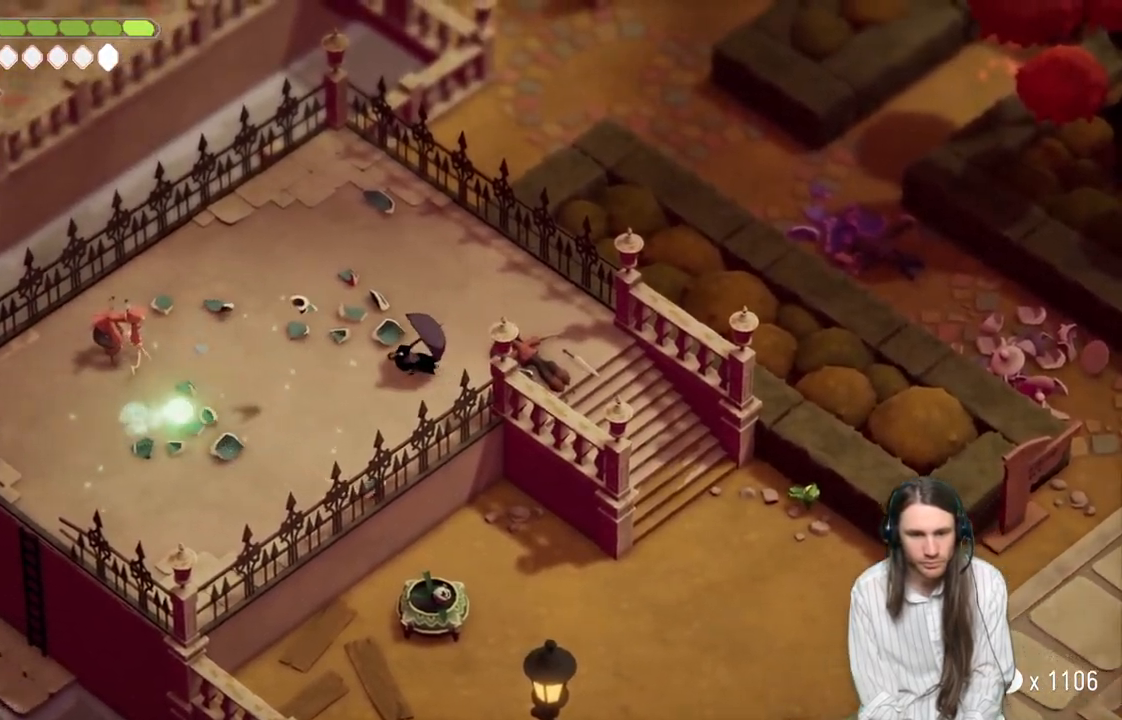
{"buttons": [], "left_stick": "left", "right_stick": "center", "events": [[200, "L1", "down"], [200, "L3", "down"], [350, "L1", "up"], [350, "L3", "up"]]}
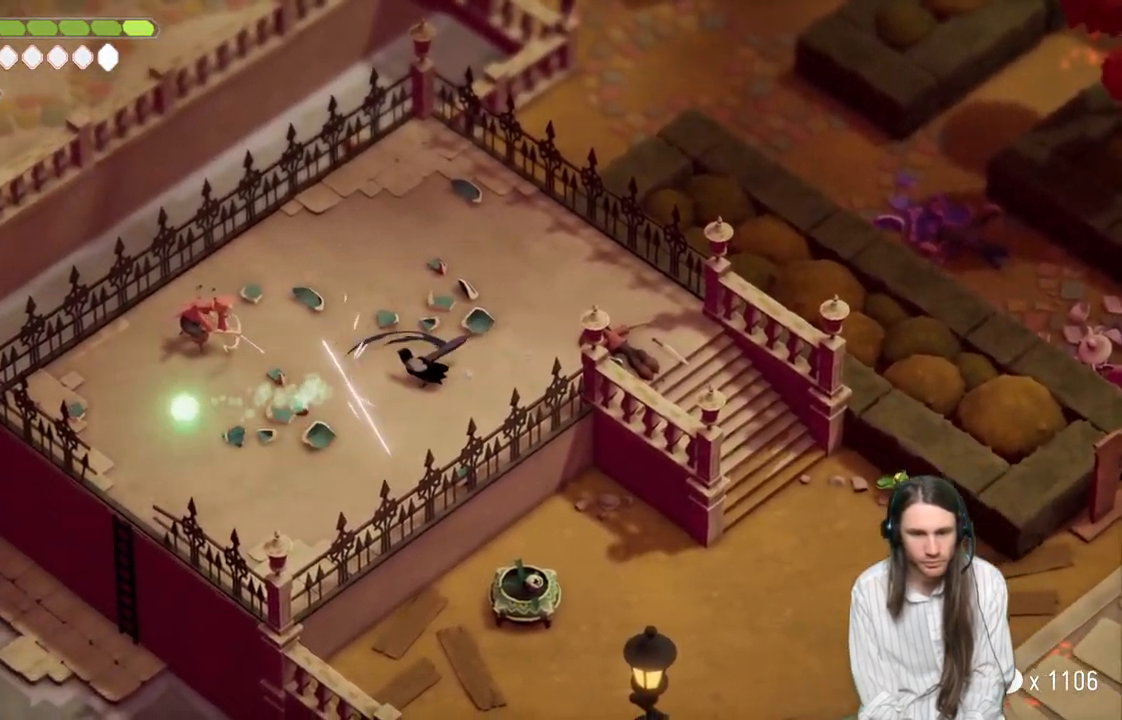
{"buttons": [], "left_stick": "down-left", "right_stick": "center", "events": [[133, "left_stick", "down-left"], [267, "left_stick", "down"], [367, "left_stick", "down-left"]]}
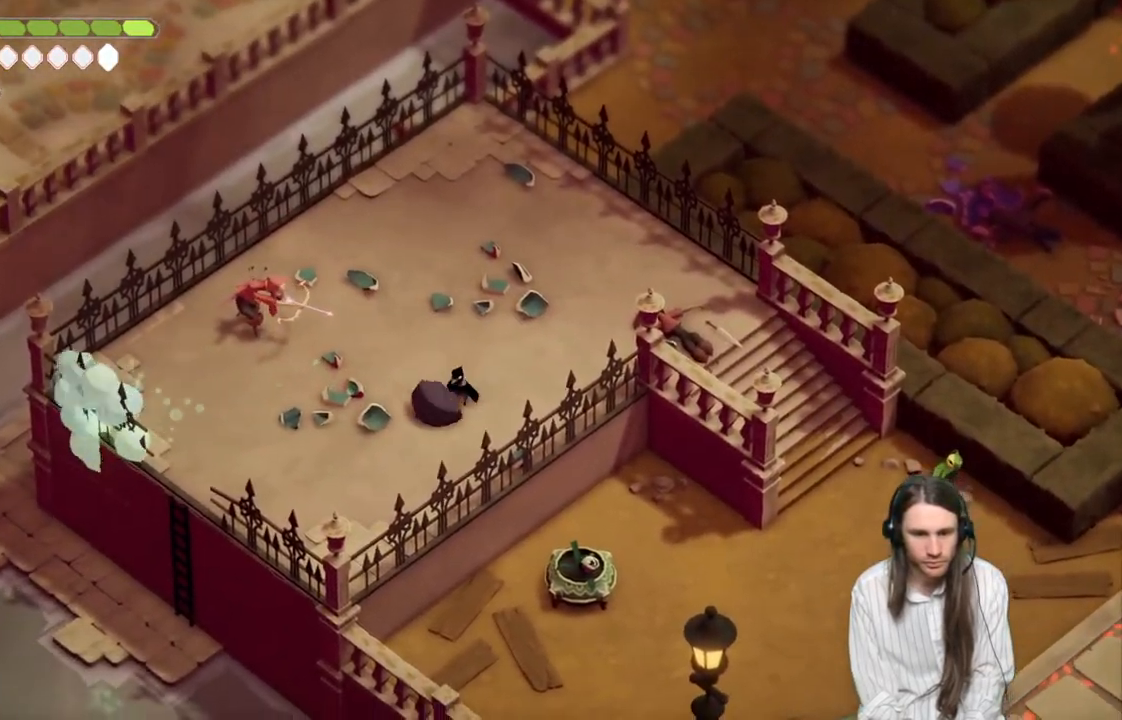
{"buttons": ["R1"], "left_stick": "up-left", "right_stick": "center", "events": [[100, "left_stick", "up-left"], [500, "R1", "down"]]}
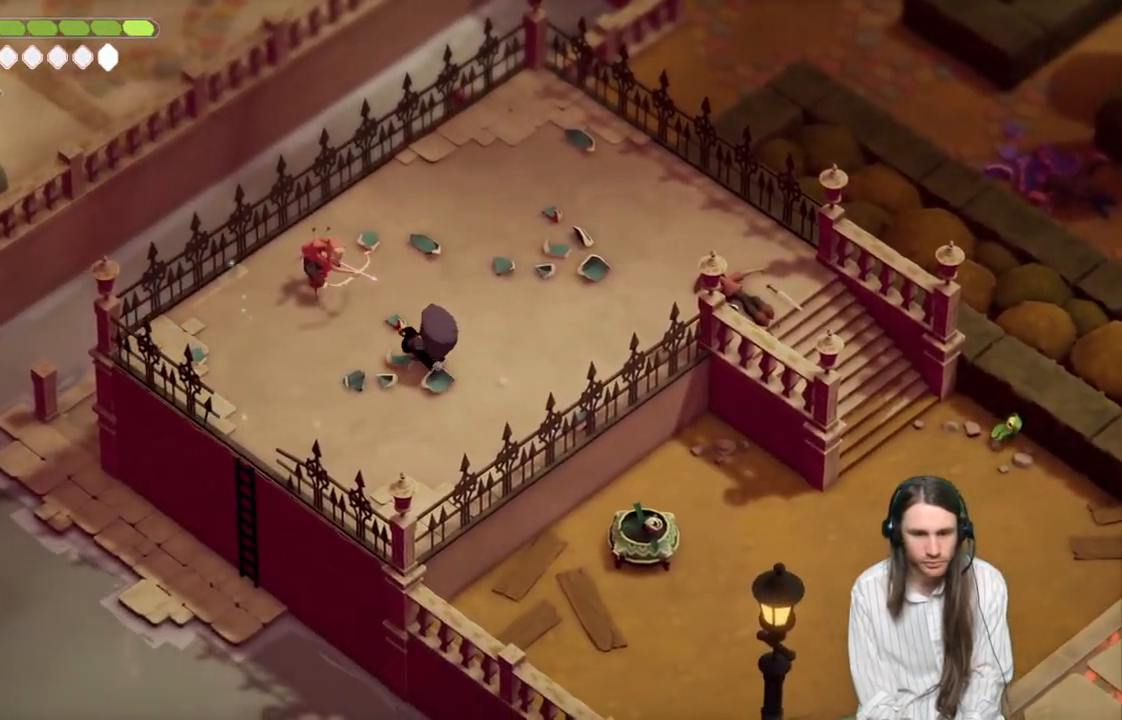
{"buttons": ["R1"], "left_stick": "up-left", "right_stick": "center", "events": []}
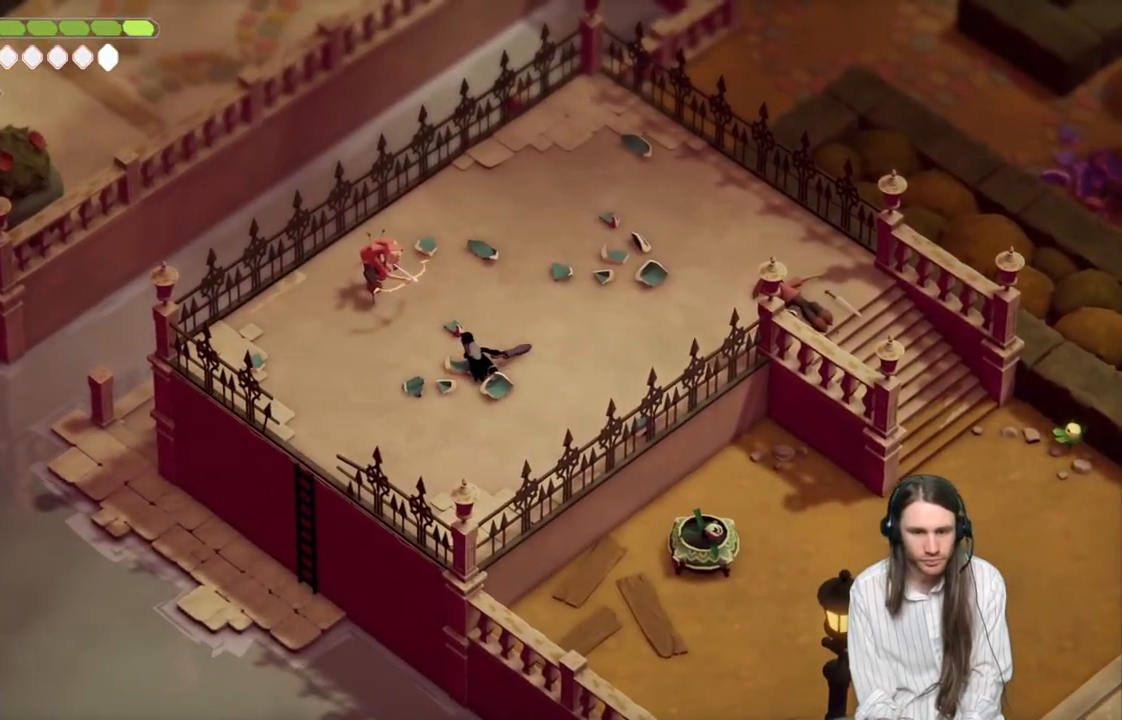
{"buttons": [], "left_stick": "up-left", "right_stick": "center", "events": [[467, "R1", "up"]]}
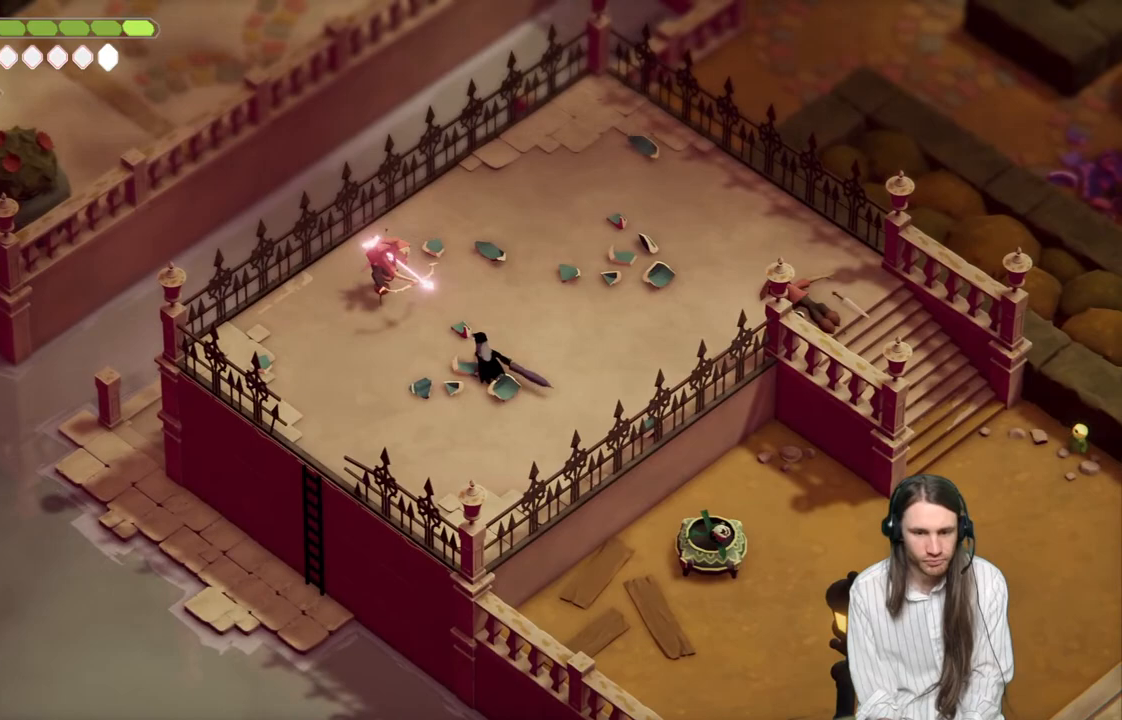
{"buttons": ["B"], "left_stick": "up-right", "right_stick": "center", "events": [[300, "left_stick", "up-right"], [483, "B", "down"]]}
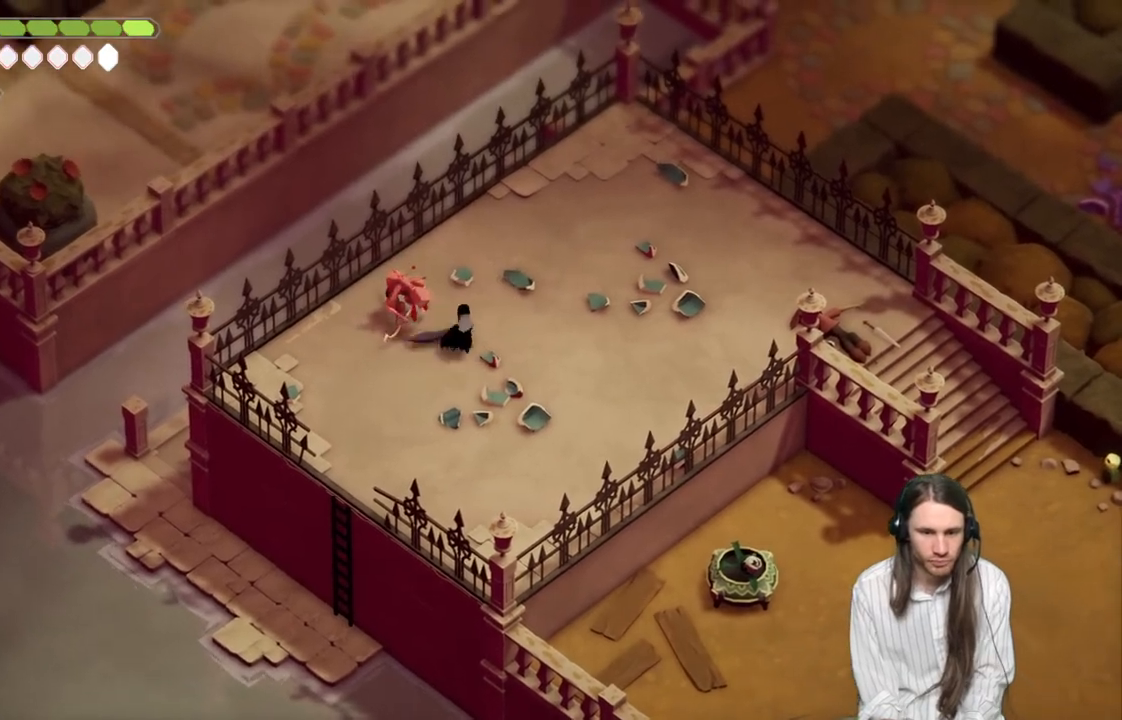
{"buttons": [], "left_stick": "left", "right_stick": "center", "events": [[50, "left_stick", "up"], [133, "B", "up"], [267, "left_stick", "left"]]}
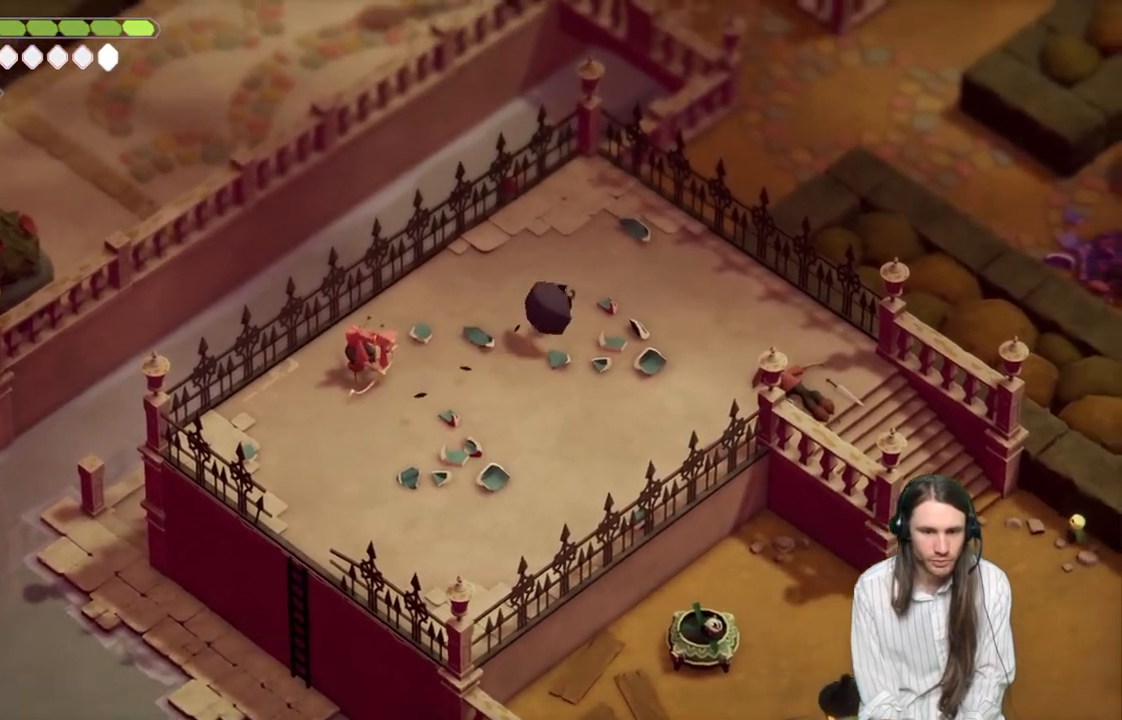
{"buttons": ["L1"], "left_stick": "left", "right_stick": "center", "events": [[500, "L1", "down"]]}
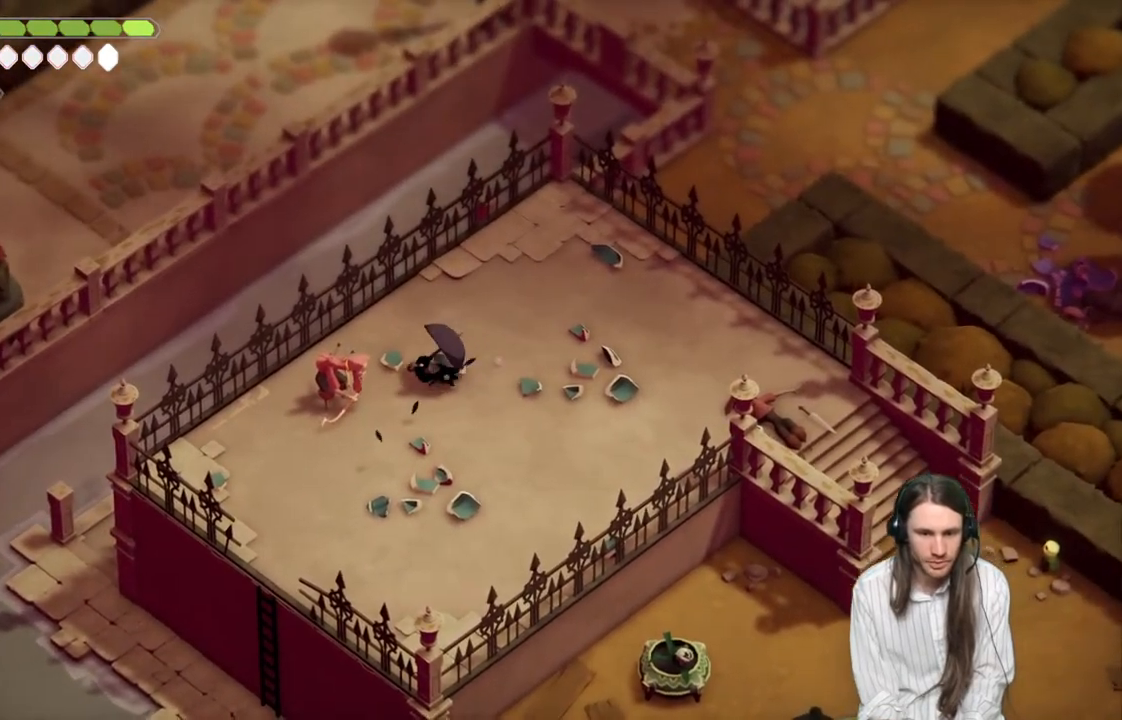
{"buttons": [], "left_stick": "left", "right_stick": "center", "events": [[17, "L3", "down"], [100, "L3", "up"], [117, "L1", "up"], [217, "L1", "down"], [250, "L3", "down"], [300, "L1", "up"], [300, "L3", "up"], [383, "L1", "down"], [383, "L3", "down"], [467, "L3", "up"], [500, "L1", "up"]]}
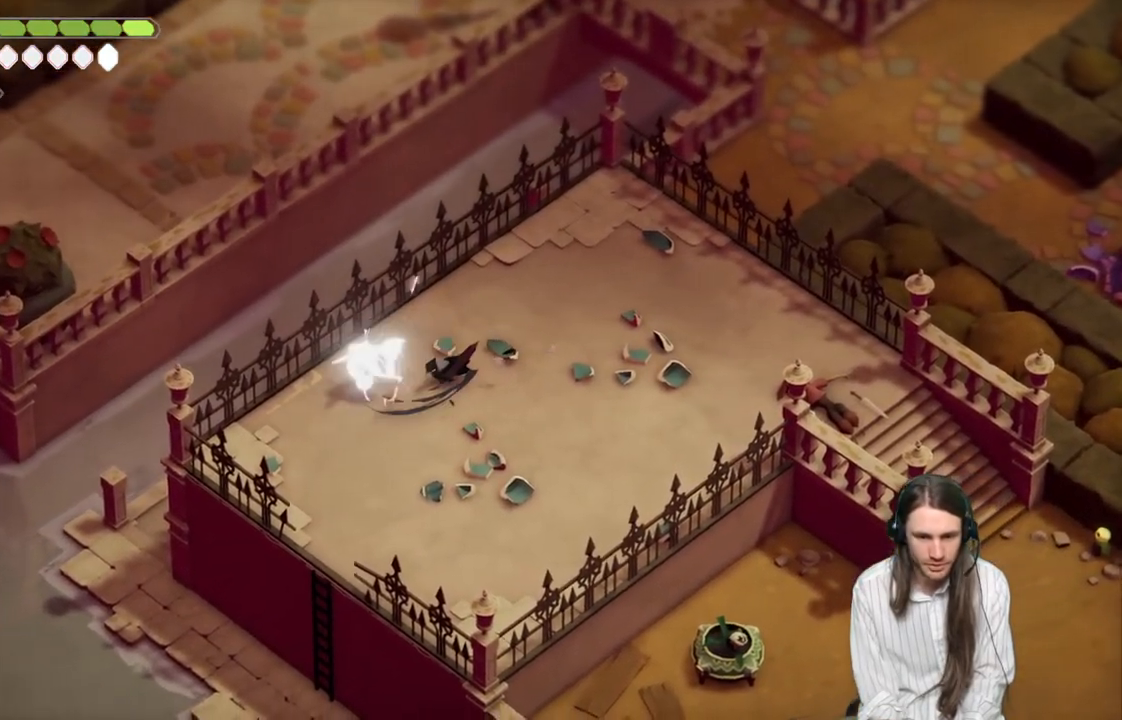
{"buttons": [], "left_stick": "down-left", "right_stick": "center", "events": [[50, "L1", "down"], [67, "L3", "down"], [200, "L1", "up"], [200, "L3", "up"], [267, "L1", "down"], [267, "L3", "down"], [433, "L1", "up"], [433, "L3", "up"], [467, "left_stick", "down-left"]]}
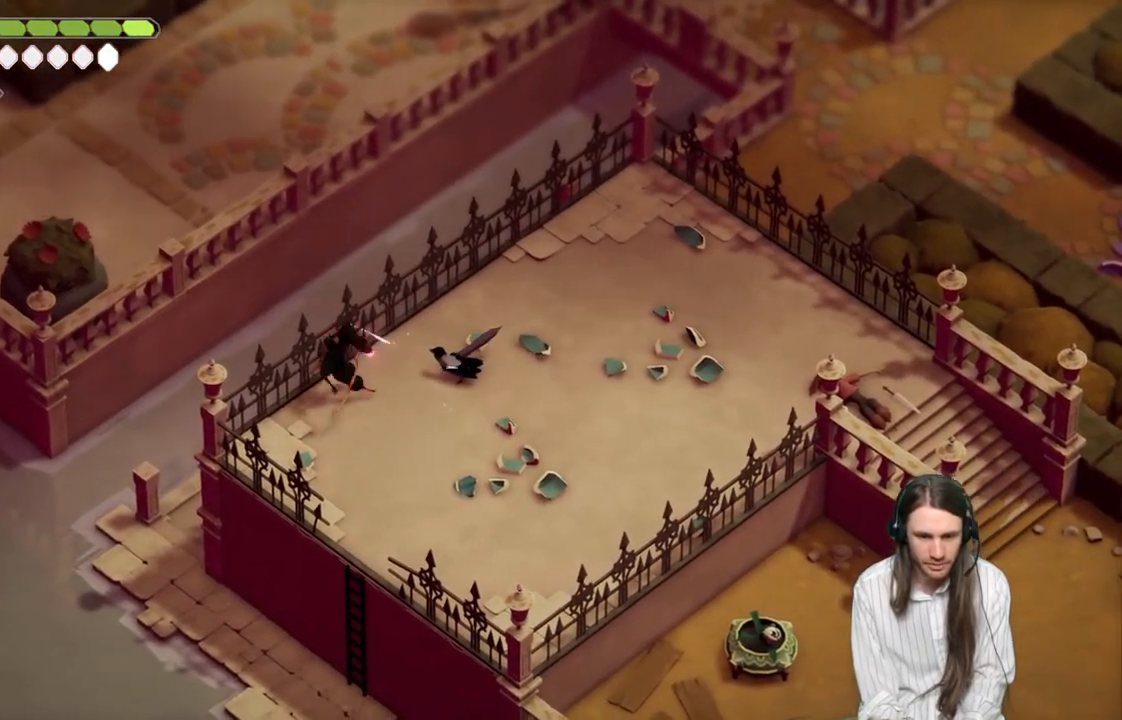
{"buttons": [], "left_stick": "down-left", "right_stick": "center", "events": []}